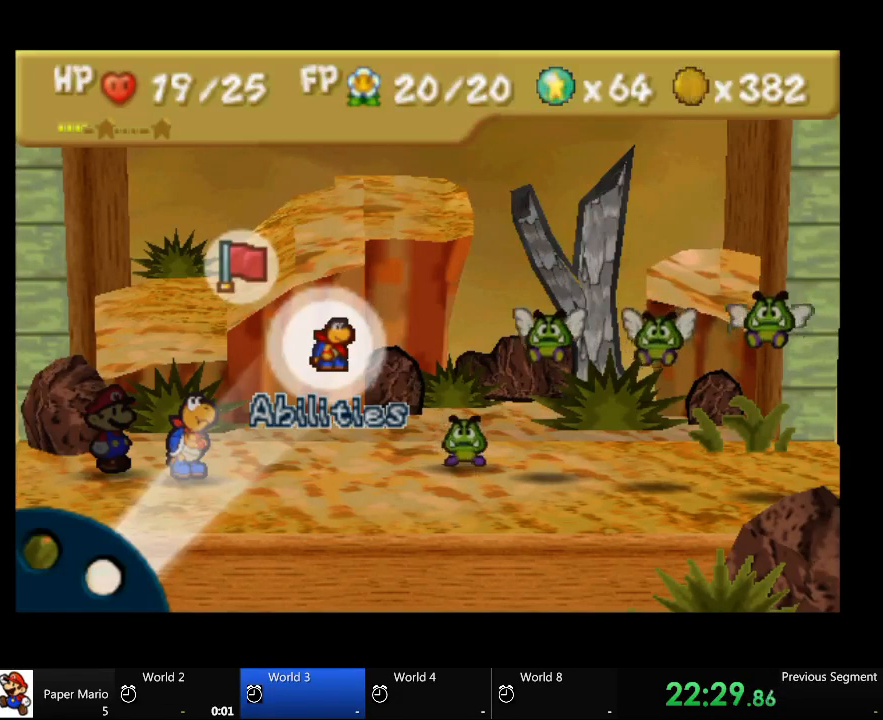
Gameplay with a controller (Xbox layout); each line is a JSON object with the inputs held at the frame after it (dt_ms = milliseconds from this image to that frame). "events" lists button and stick changes between this image and that frame as [ms after this image, input, new state], when the widget could be followed in between. Not read: L2 L3 R3.
{"dt_ms": 500, "buttons": ["A"], "left_stick": "center", "right_stick": "center", "events": [[467, "A", "down"]]}
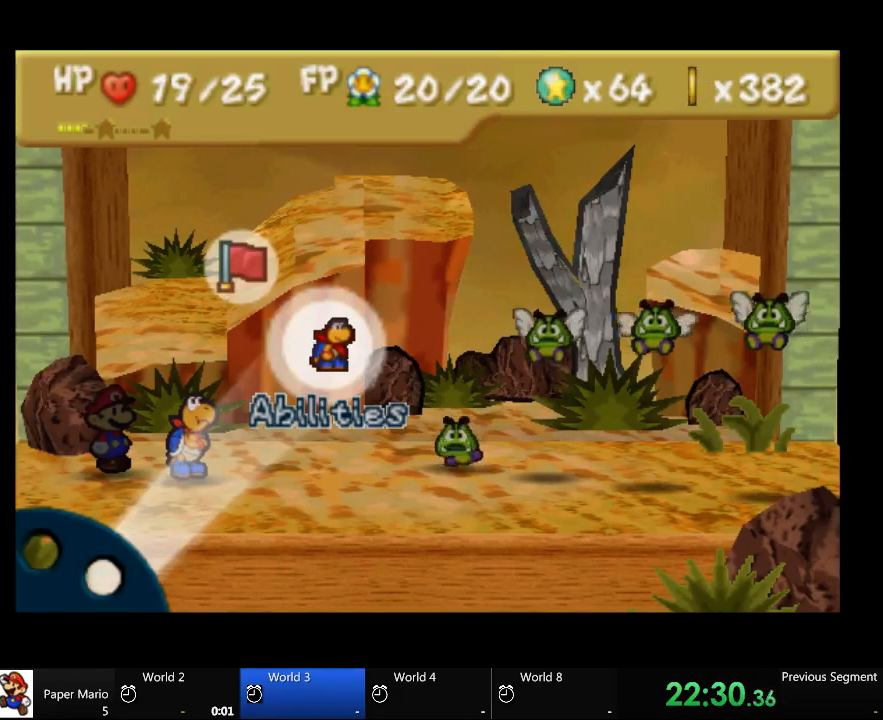
{"dt_ms": 500, "buttons": [], "left_stick": "center", "right_stick": "center", "events": [[100, "A", "up"]]}
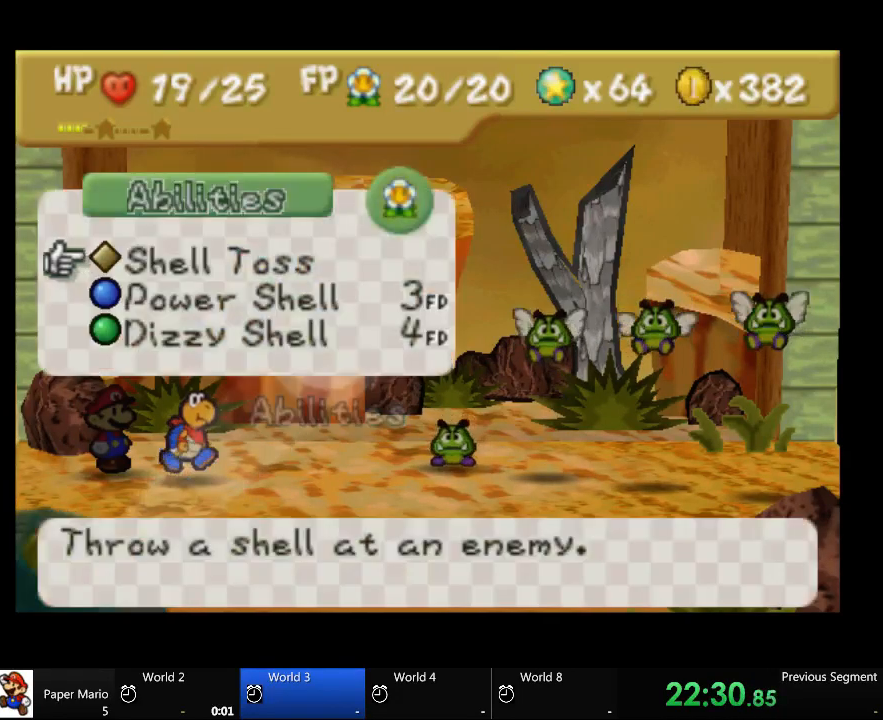
{"dt_ms": 1000, "buttons": [], "left_stick": "left", "right_stick": "center"}
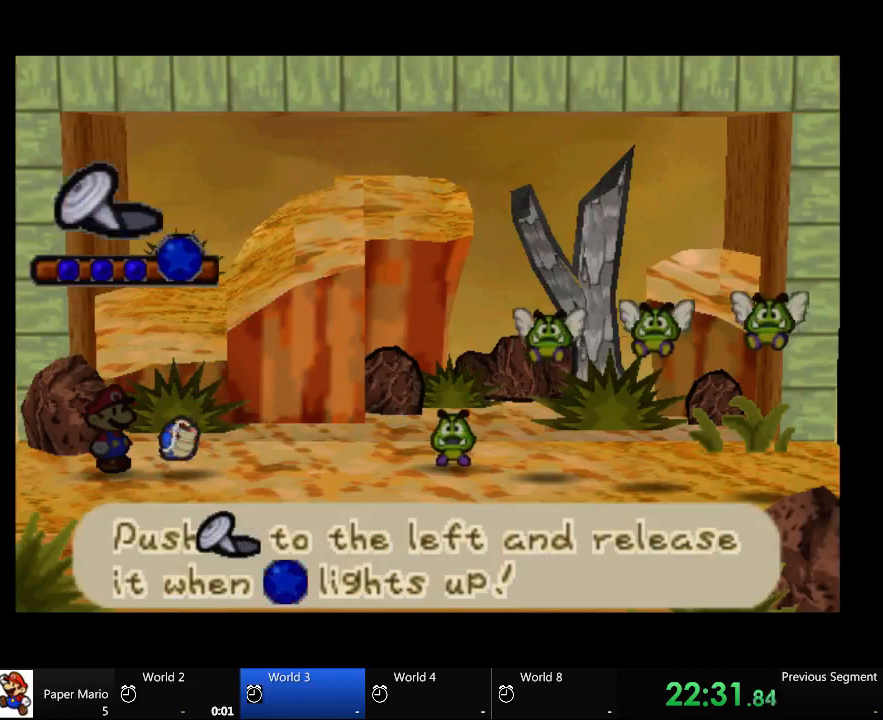
{"dt_ms": 500, "buttons": [], "left_stick": "left", "right_stick": "center", "events": []}
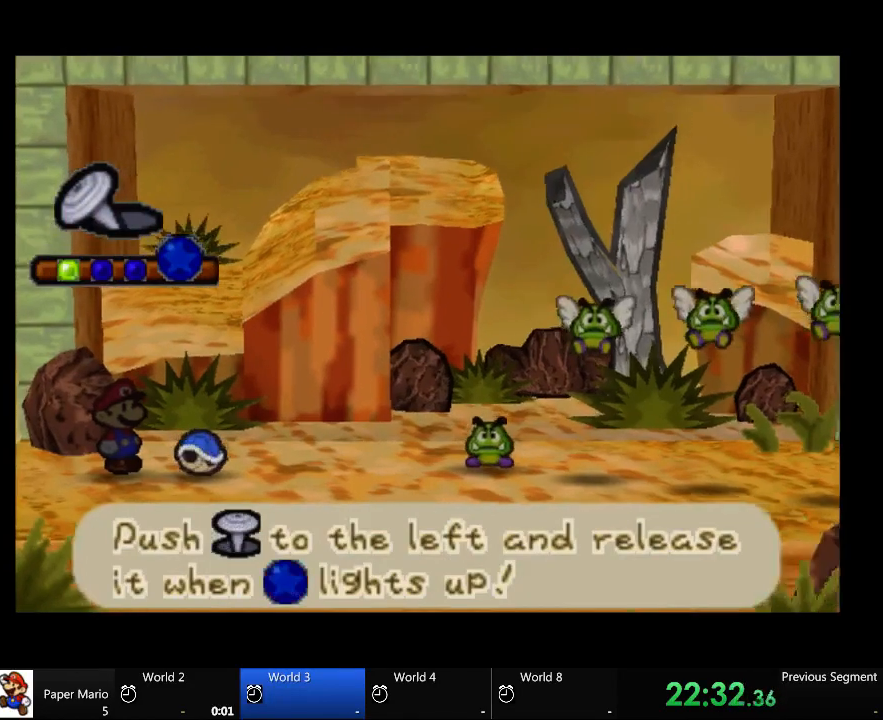
{"dt_ms": 500, "buttons": [], "left_stick": "left", "right_stick": "center", "events": []}
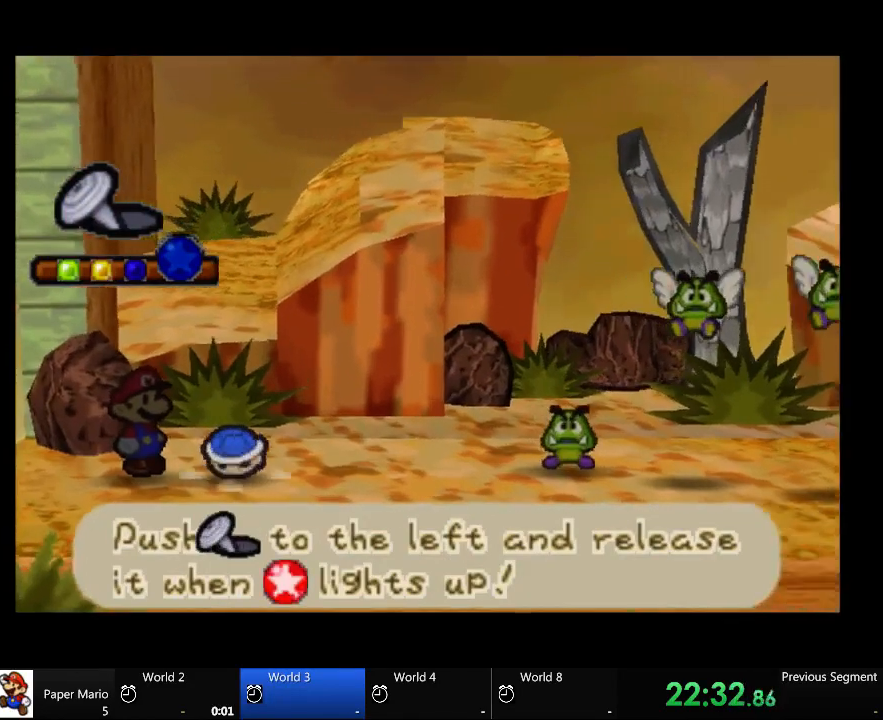
{"dt_ms": 500, "buttons": [], "left_stick": "left", "right_stick": "center", "events": []}
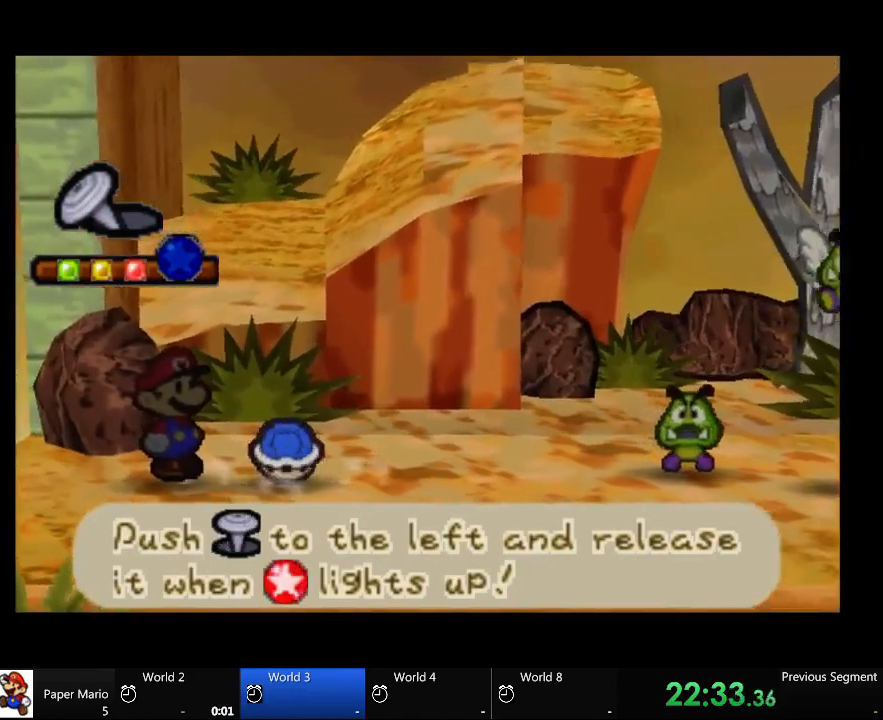
{"dt_ms": 500, "buttons": [], "left_stick": "center", "right_stick": "center", "events": [[100, "left_stick", "center"]]}